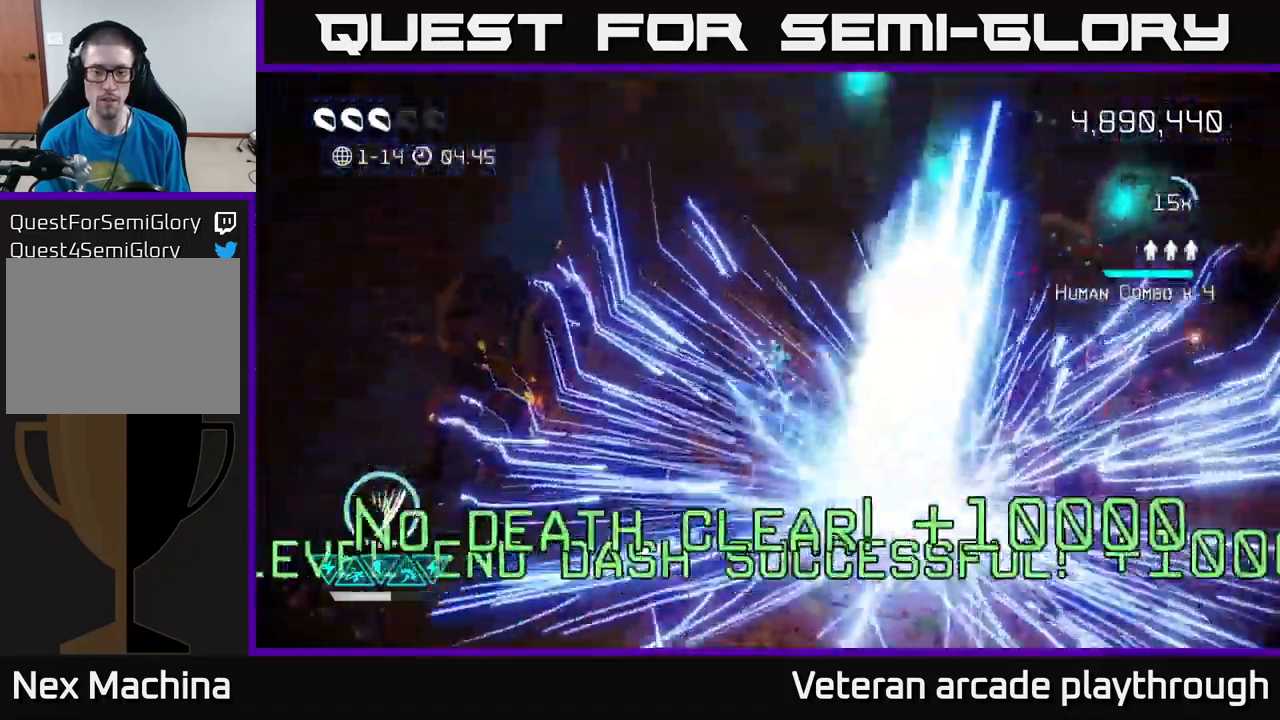
Gameplay with a controller (Xbox layout); each line is a JSON object with the inputs held at the frame after it. "events" lists button and stick changes between this image and that frame as [ms after this image, input, new state], when the widget could be followed in between.
{"buttons": [], "left_stick": "center", "right_stick": "center", "events": []}
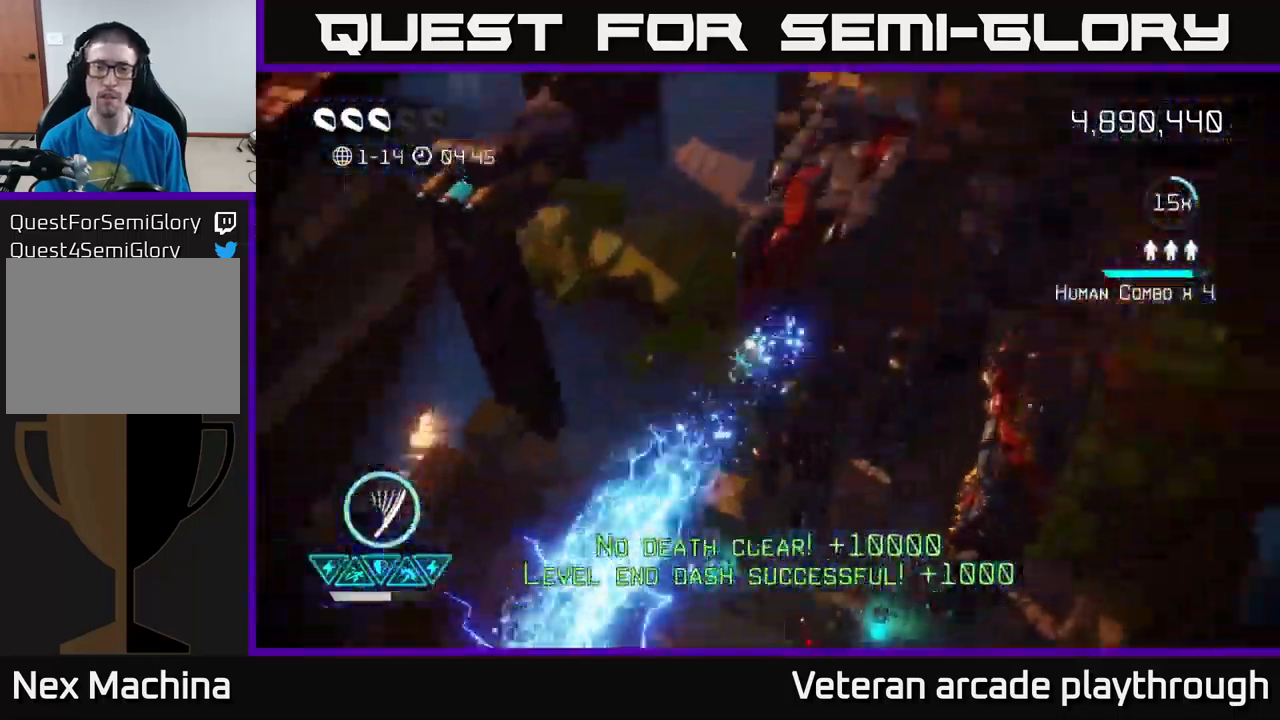
{"buttons": [], "left_stick": "up-right", "right_stick": "up", "events": [[350, "right_stick", "up"], [484, "left_stick", "up-right"]]}
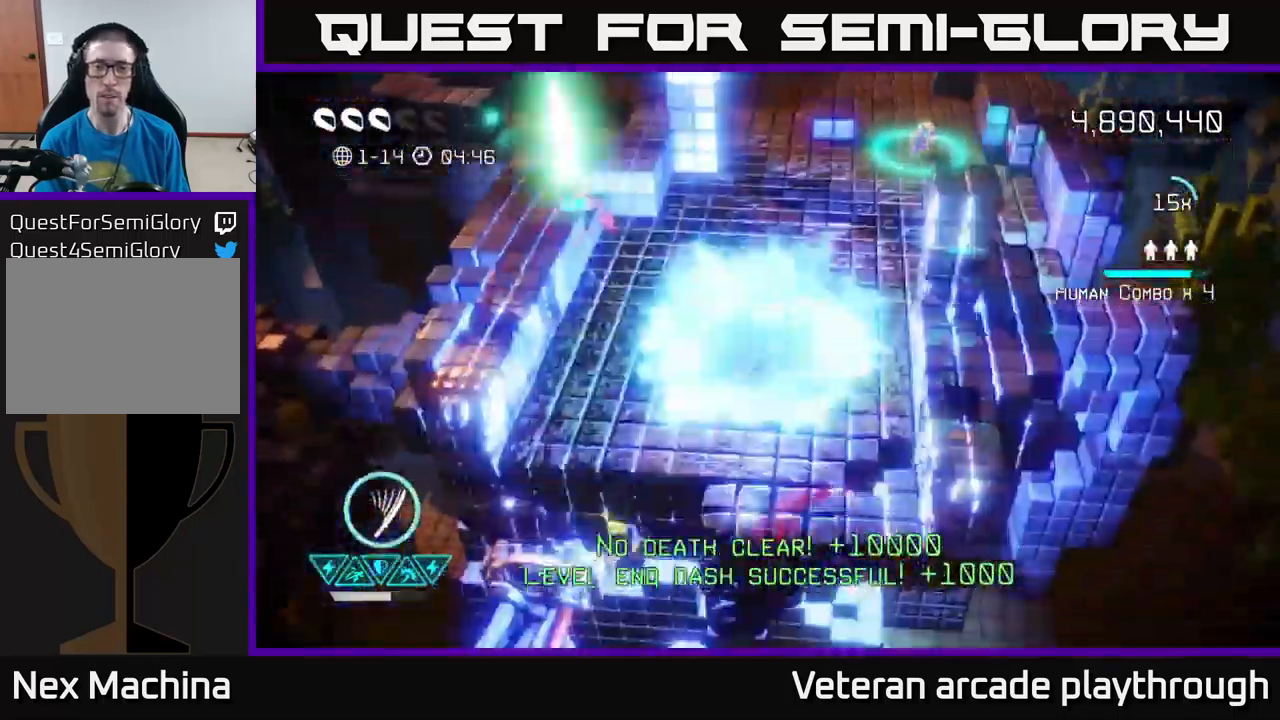
{"buttons": [], "left_stick": "up", "right_stick": "up-left", "events": [[200, "left_stick", "up"], [467, "right_stick", "up-left"]]}
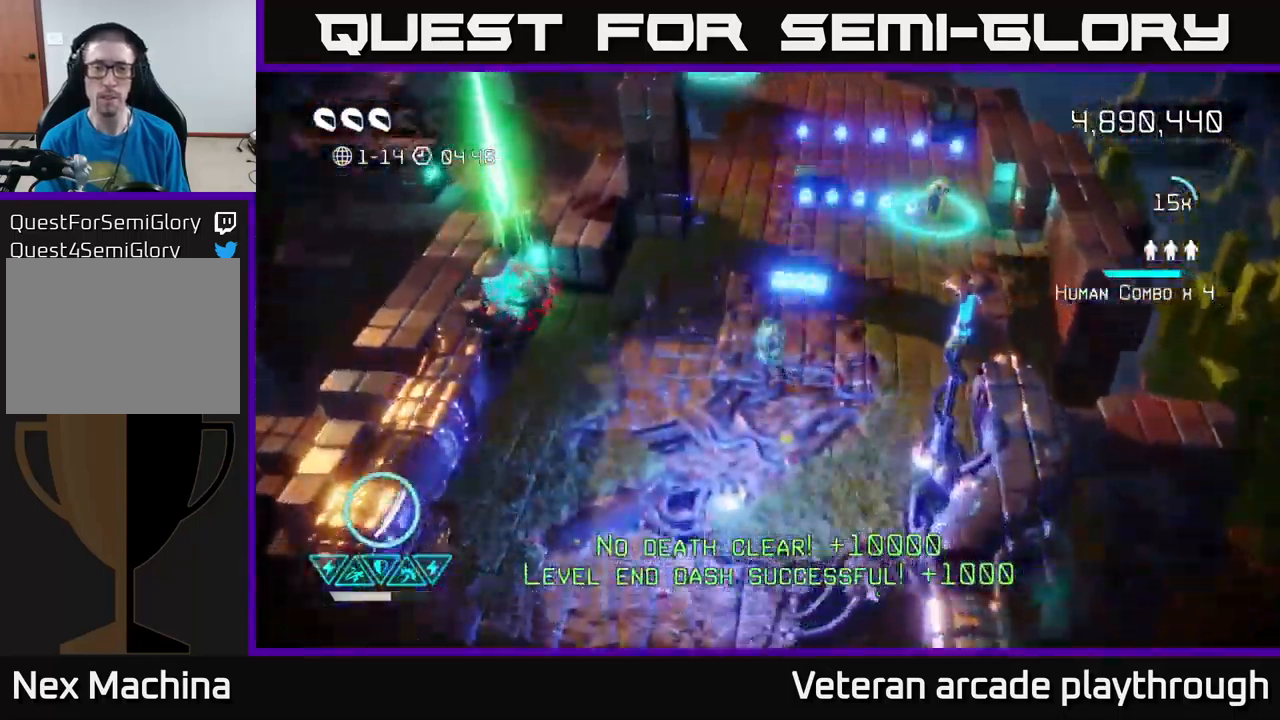
{"buttons": [], "left_stick": "down-left", "right_stick": "down-left", "events": [[117, "right_stick", "up"], [384, "right_stick", "left"], [400, "left_stick", "left"], [467, "left_stick", "down-left"], [500, "right_stick", "down-left"]]}
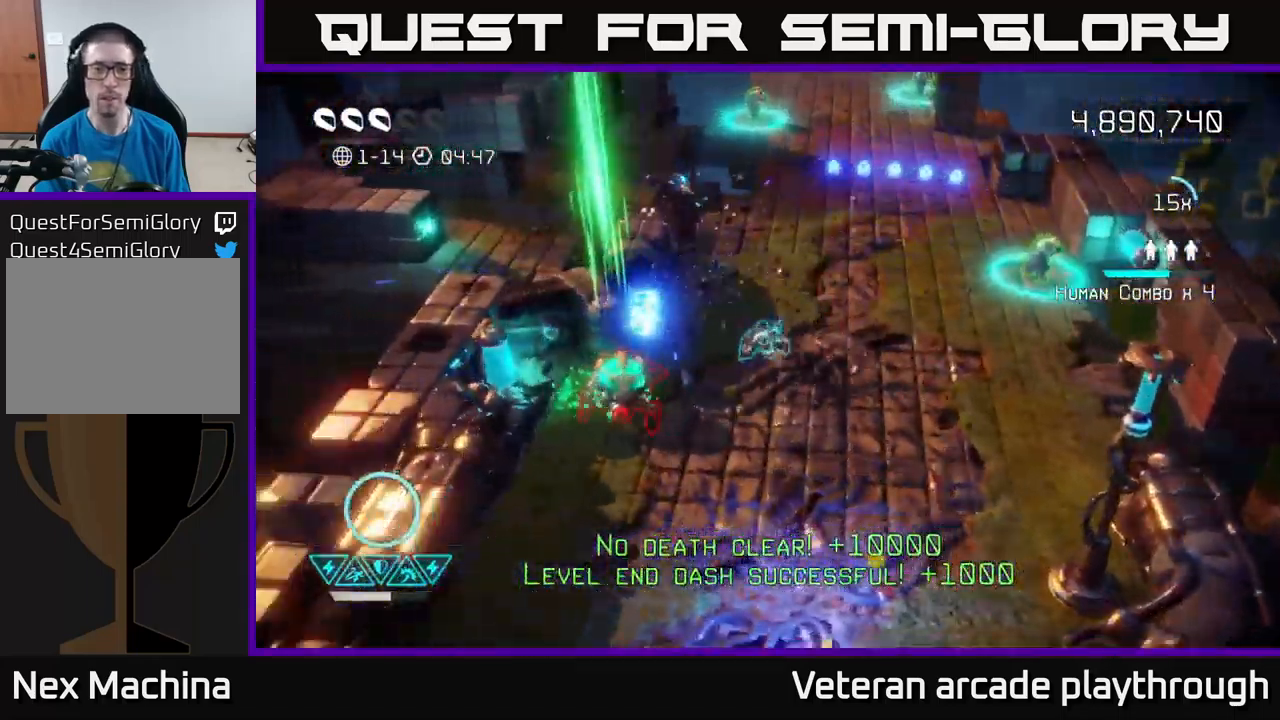
{"buttons": [], "left_stick": "left", "right_stick": "down-left", "events": [[100, "left_stick", "right"], [350, "left_stick", "down-left"], [500, "left_stick", "left"]]}
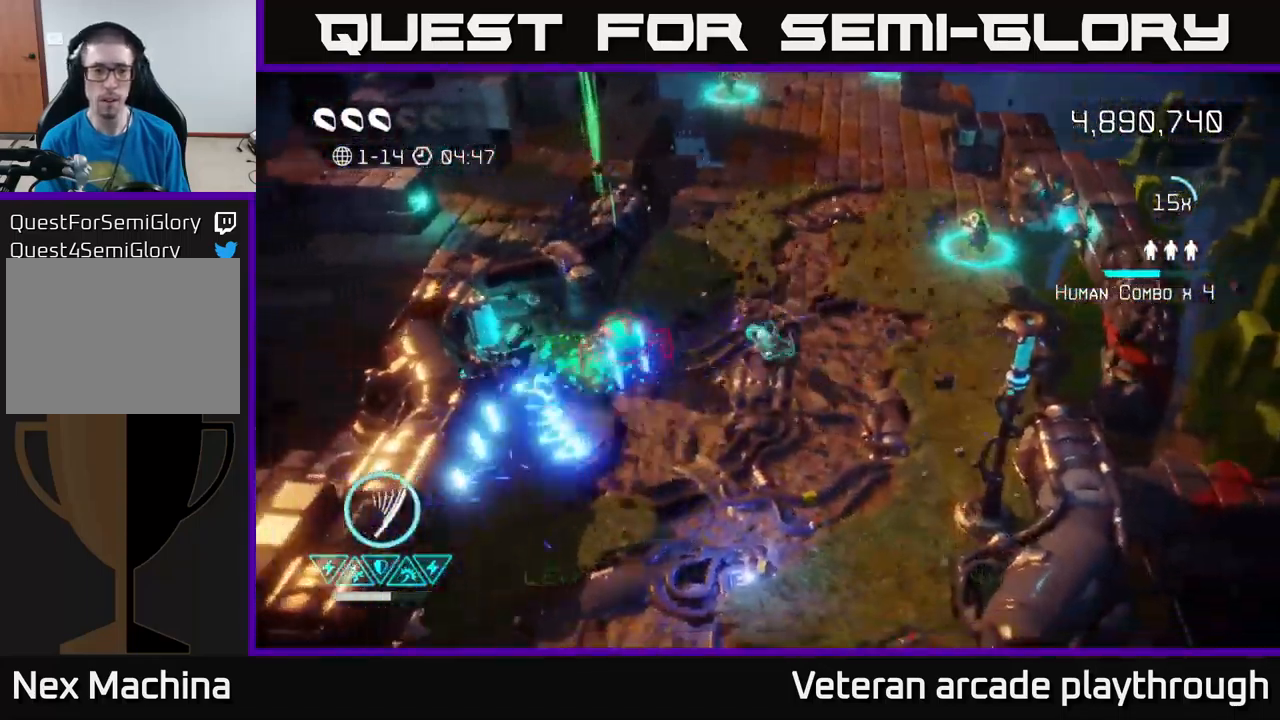
{"buttons": [], "left_stick": "up", "right_stick": "down-left", "events": [[34, "right_stick", "left"], [184, "left_stick", "down"], [184, "right_stick", "down-left"], [234, "left_stick", "right"], [284, "left_stick", "up-right"], [384, "left_stick", "up"]]}
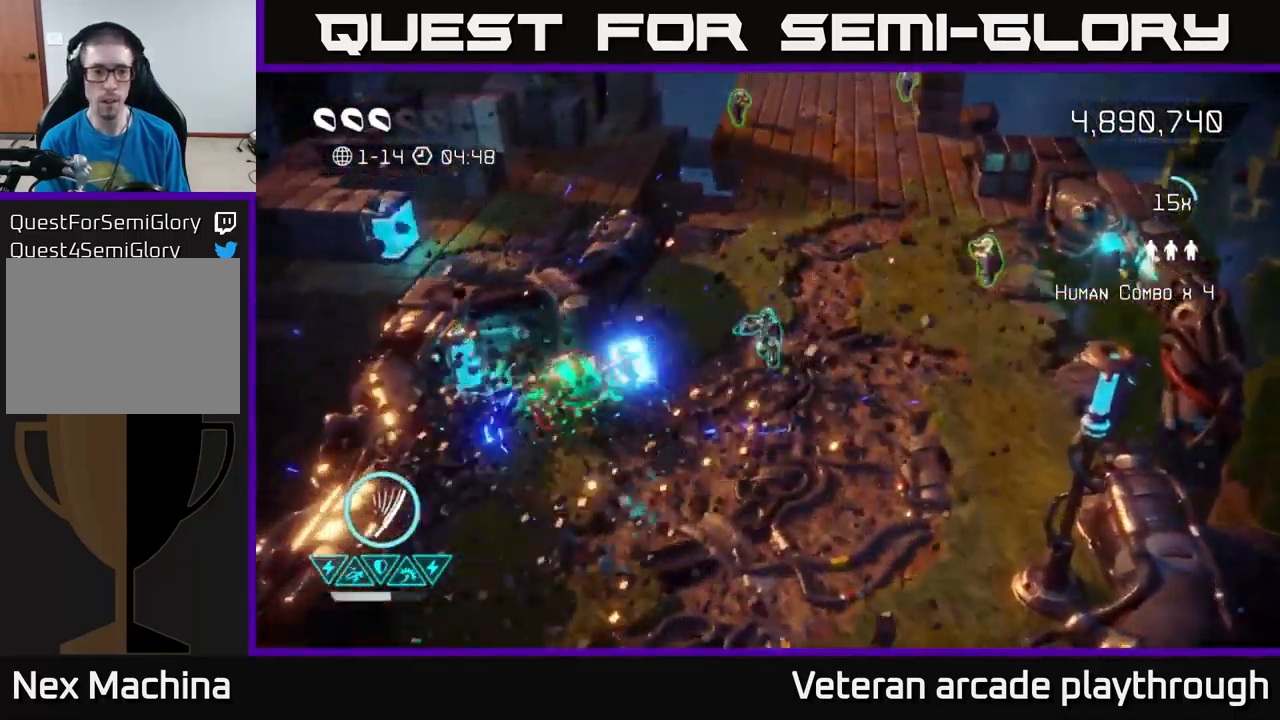
{"buttons": [], "left_stick": "up-right", "right_stick": "up", "events": [[17, "left_stick", "down"], [84, "left_stick", "center"], [200, "left_stick", "right"], [350, "left_stick", "up-right"], [384, "right_stick", "up-left"], [434, "right_stick", "up"]]}
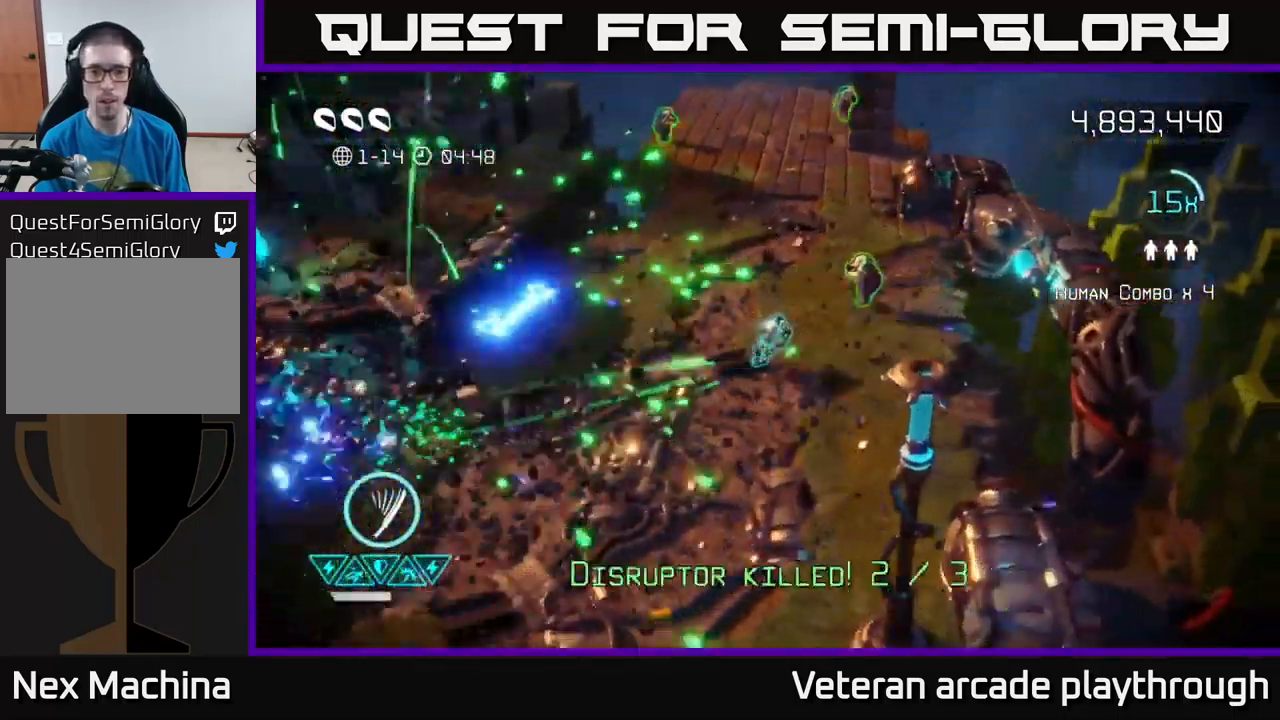
{"buttons": [], "left_stick": "up-left", "right_stick": "up", "events": [[350, "left_stick", "up-left"]]}
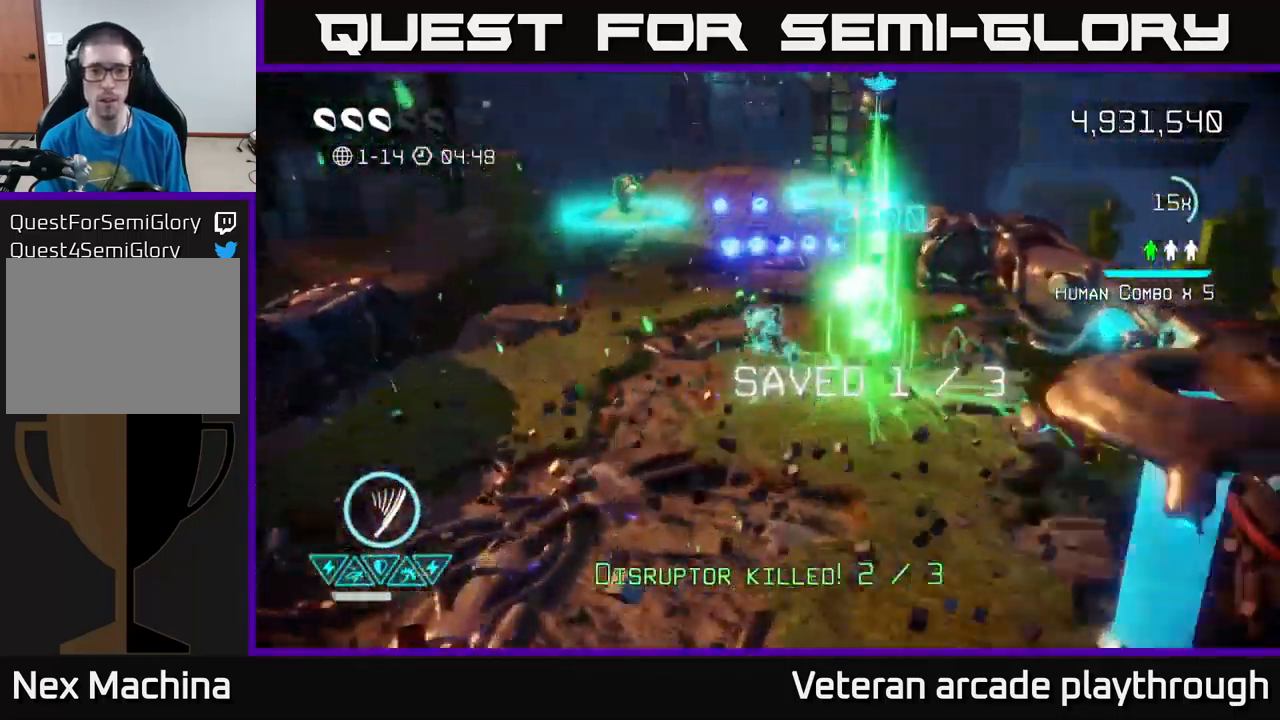
{"buttons": [], "left_stick": "up", "right_stick": "up", "events": [[217, "left_stick", "up"]]}
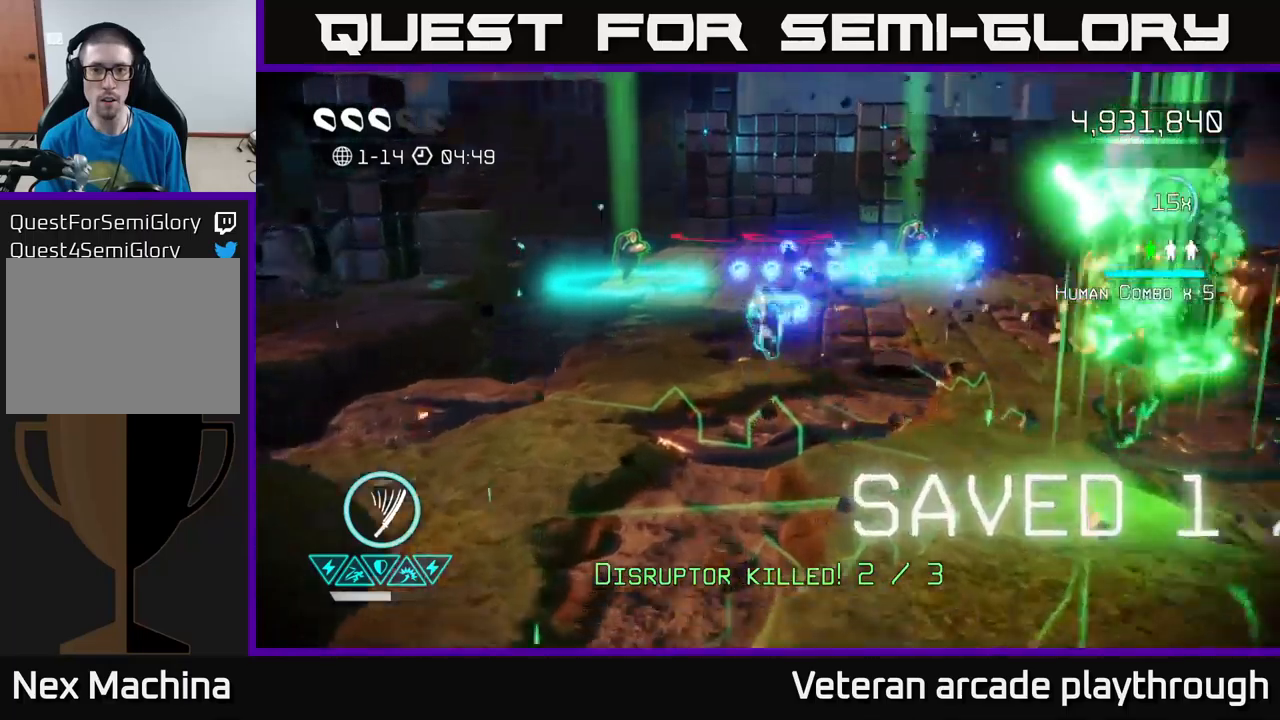
{"buttons": [], "left_stick": "up", "right_stick": "up", "events": [[133, "left_stick", "up-left"], [267, "left_stick", "up"]]}
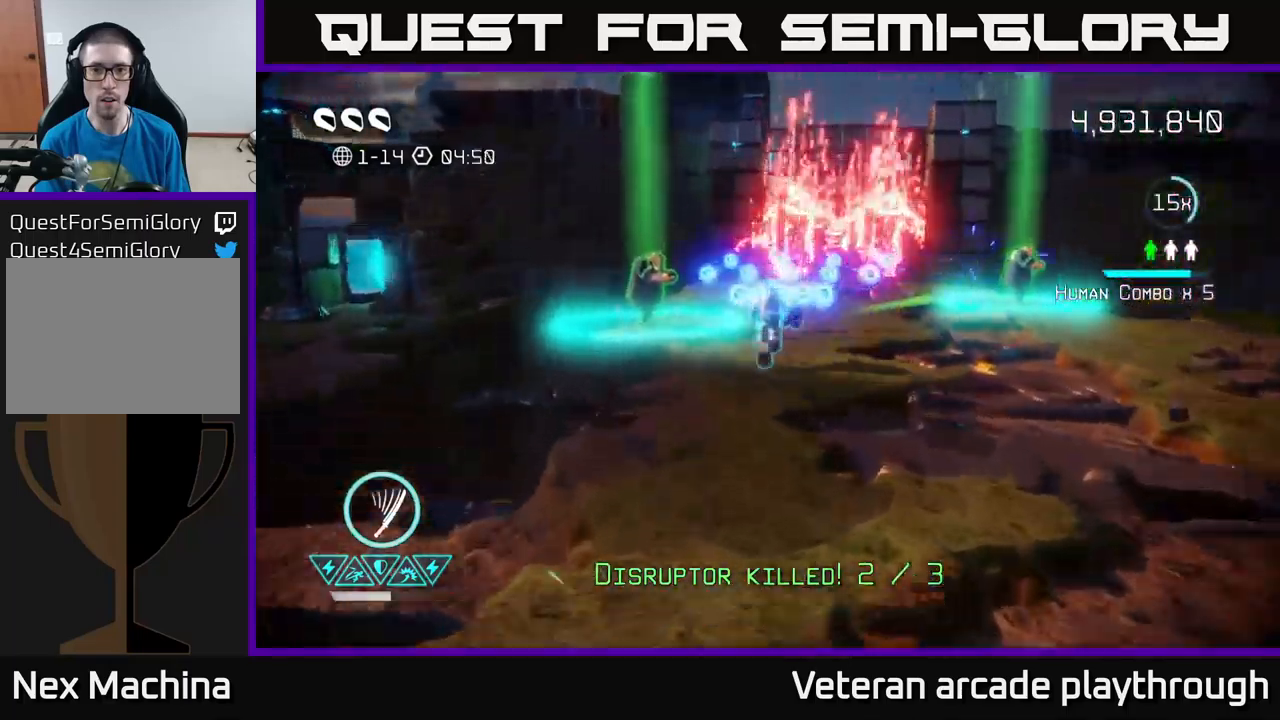
{"buttons": [], "left_stick": "up-right", "right_stick": "up", "events": [[100, "left_stick", "up-left"], [483, "left_stick", "up-right"]]}
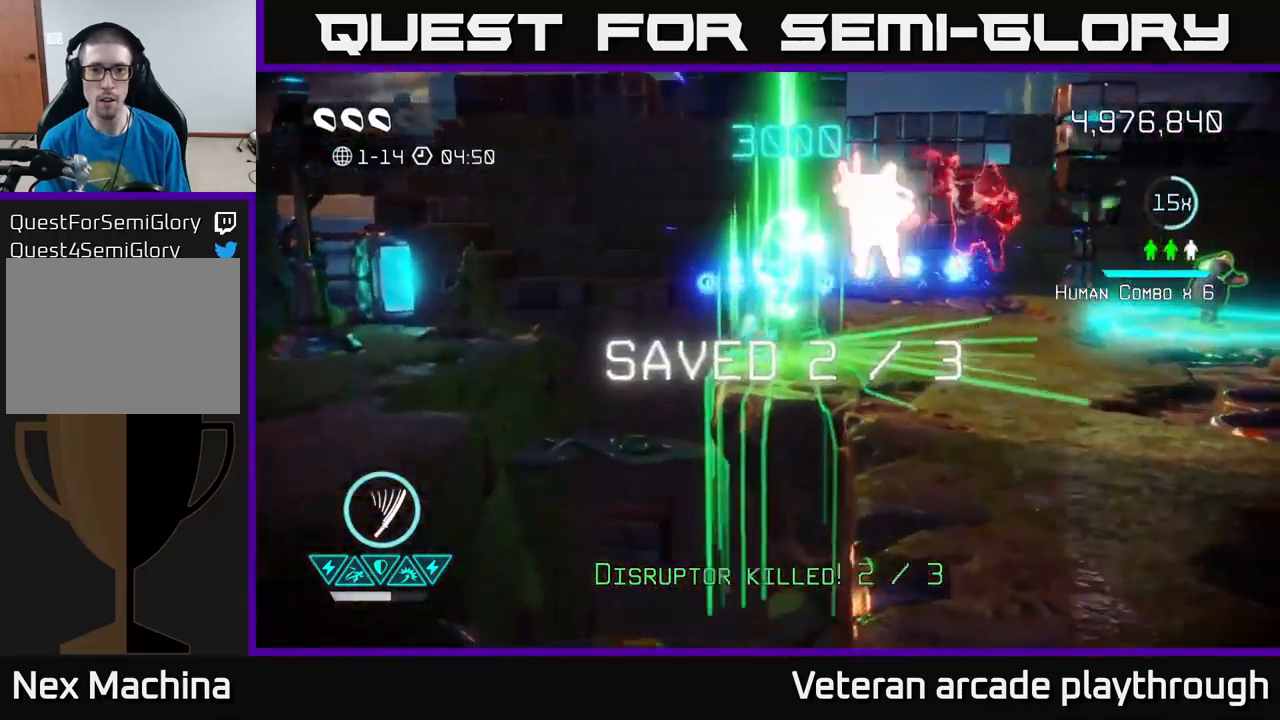
{"buttons": [], "left_stick": "up-right", "right_stick": "up", "events": []}
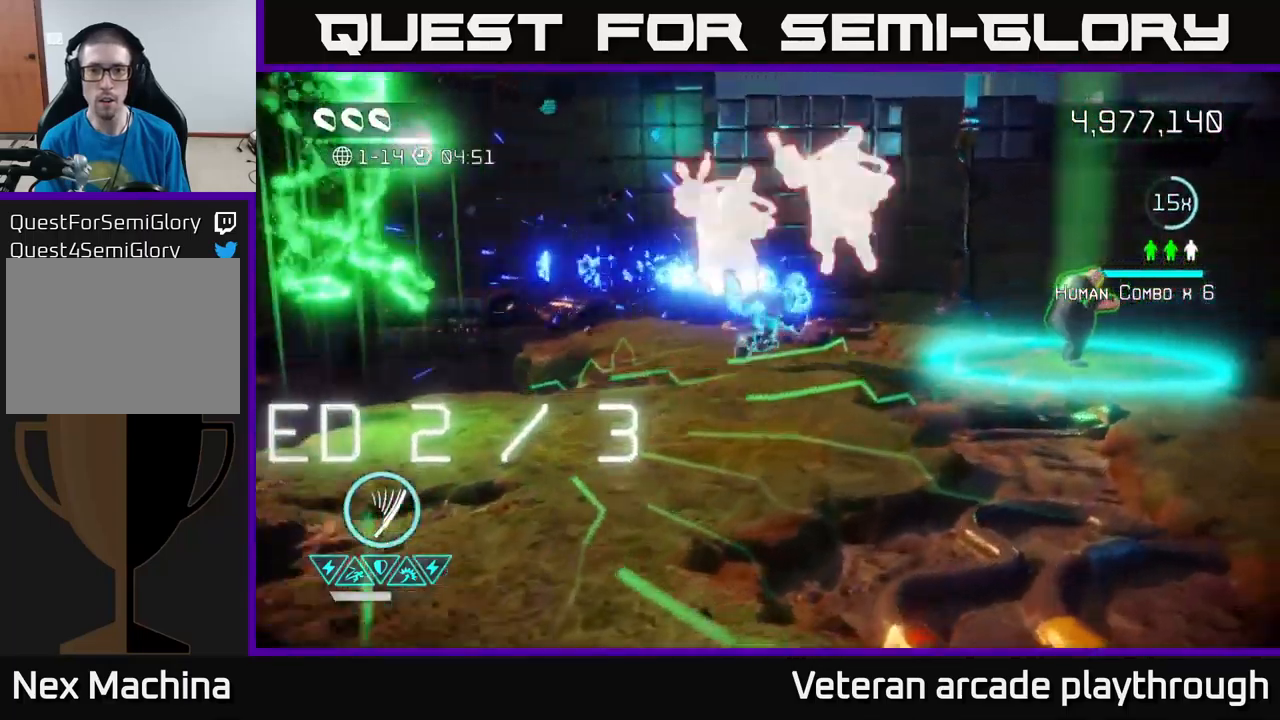
{"buttons": [], "left_stick": "up", "right_stick": "up", "events": [[117, "left_stick", "up"], [300, "R2", "down"], [400, "R2", "up"]]}
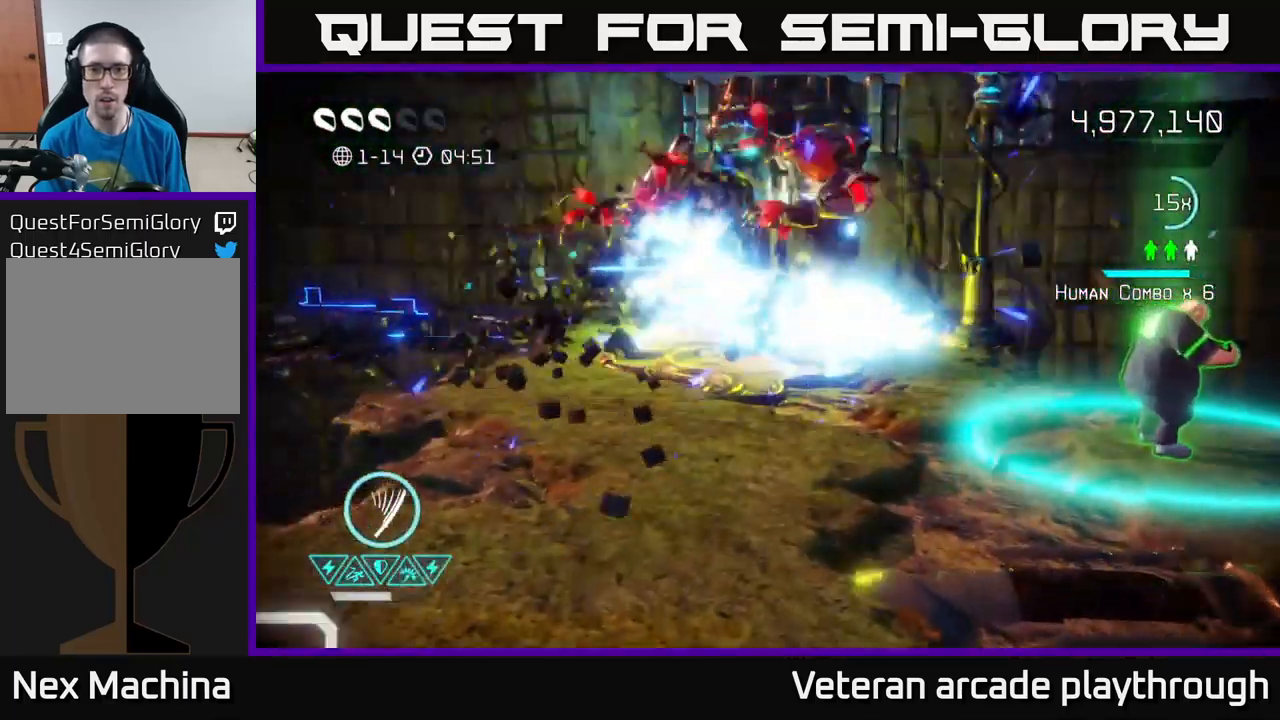
{"buttons": [], "left_stick": "down-right", "right_stick": "up", "events": [[67, "left_stick", "down-right"]]}
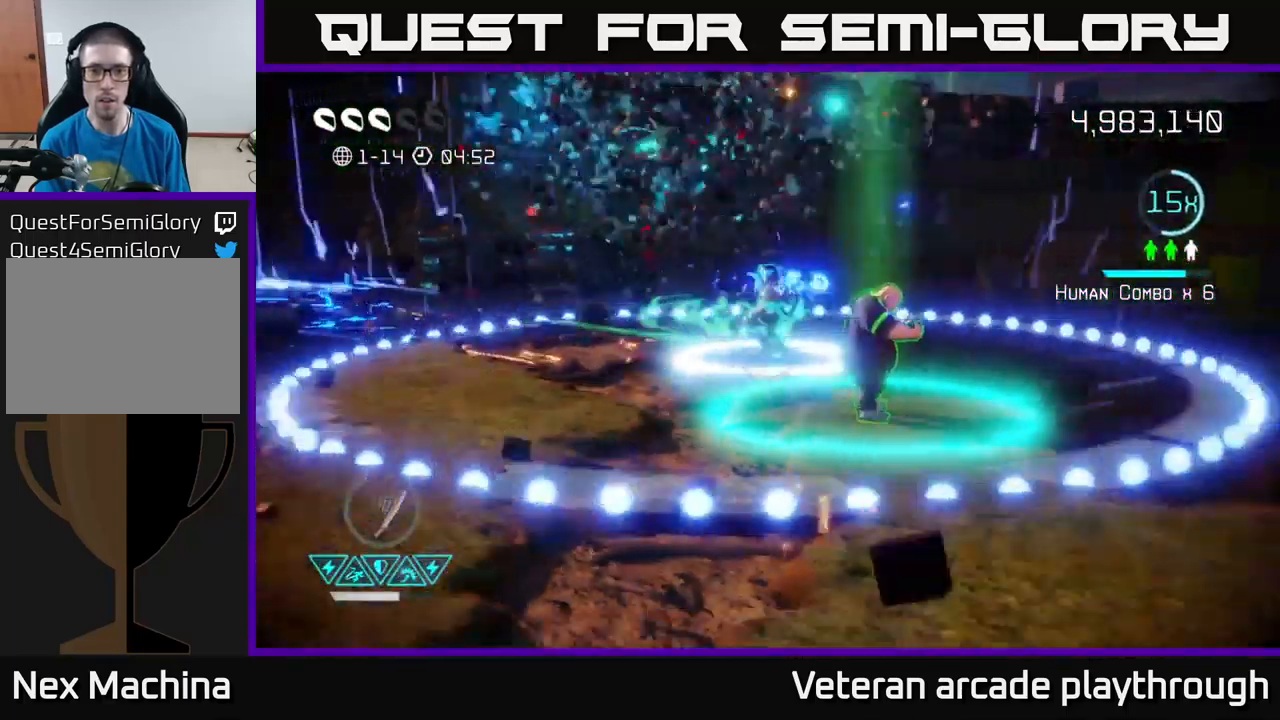
{"buttons": [], "left_stick": "down-left", "right_stick": "up", "events": [[233, "left_stick", "down-left"]]}
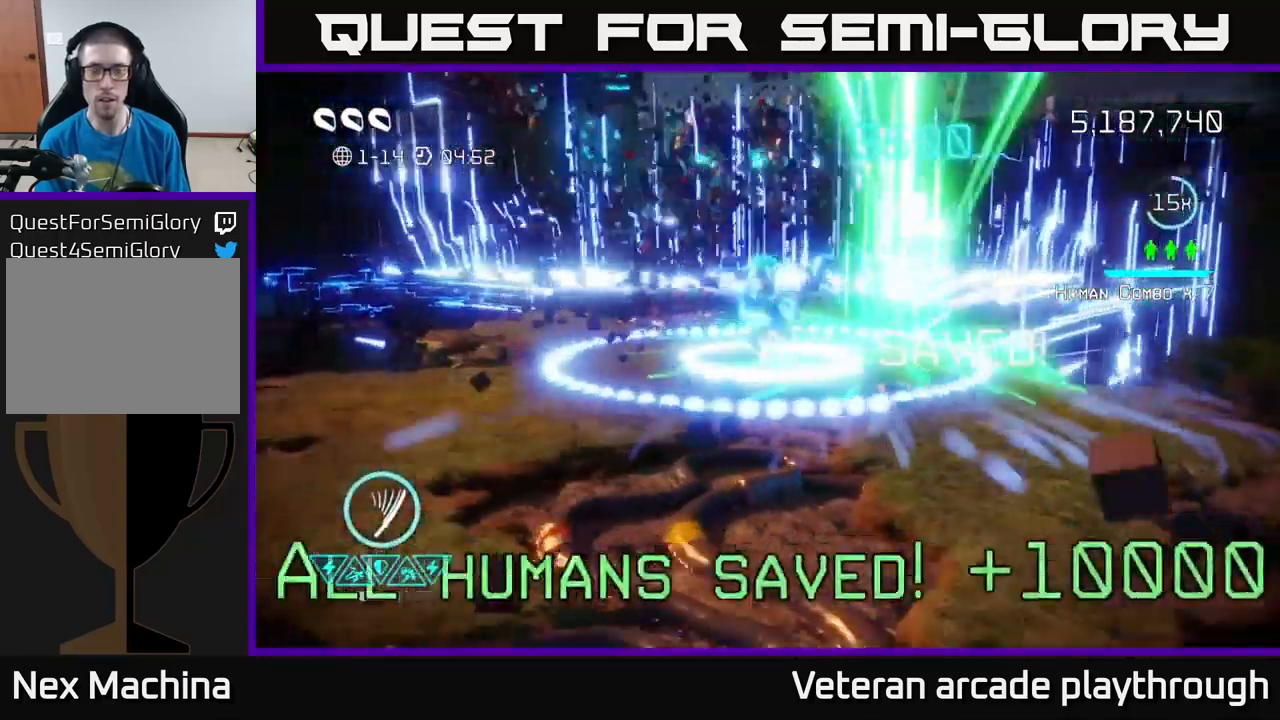
{"buttons": ["L2"], "left_stick": "down", "right_stick": "up", "events": [[217, "left_stick", "down"], [417, "L2", "down"]]}
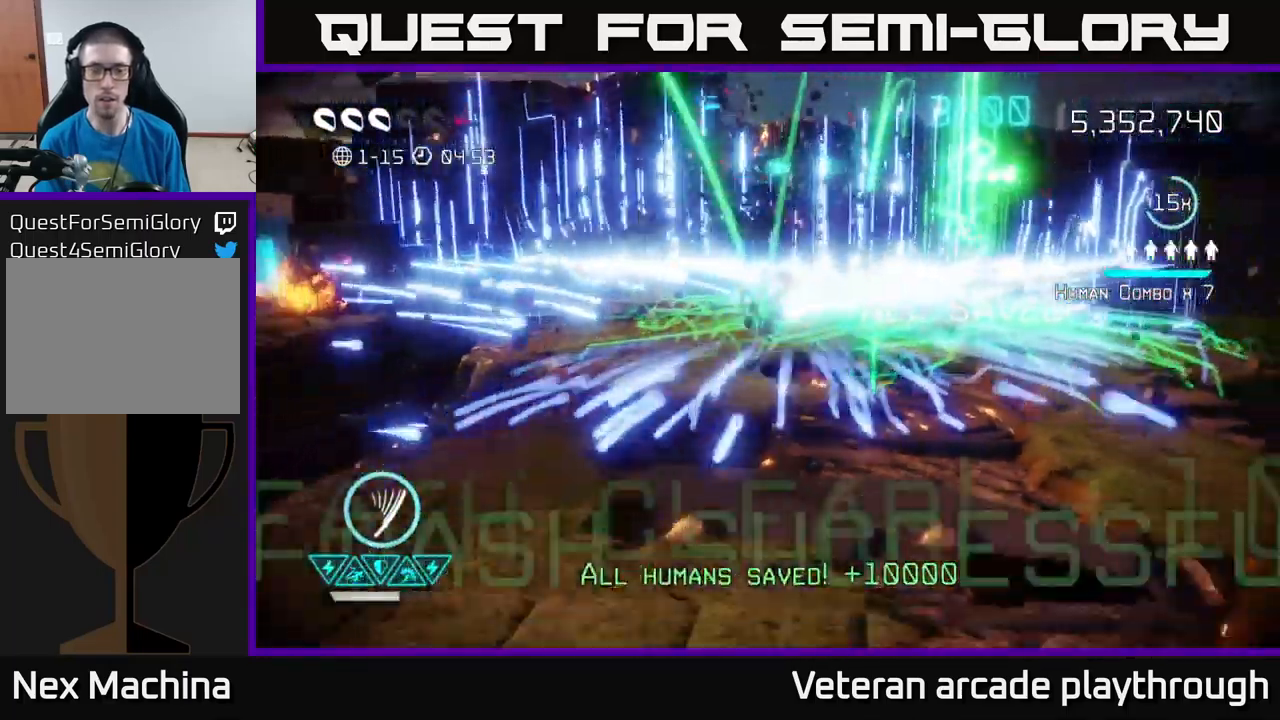
{"buttons": [], "left_stick": "center", "right_stick": "center", "events": [[33, "L2", "up"], [300, "left_stick", "center"], [317, "right_stick", "center"]]}
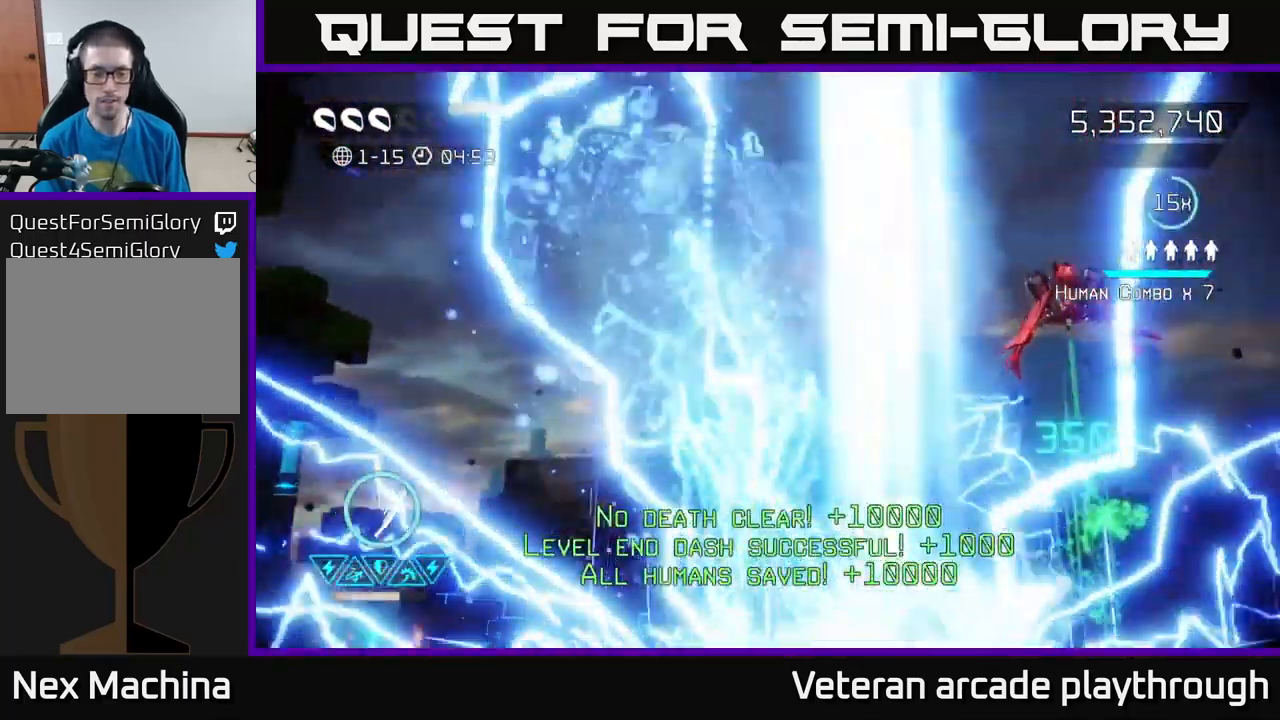
{"buttons": [], "left_stick": "center", "right_stick": "center", "events": []}
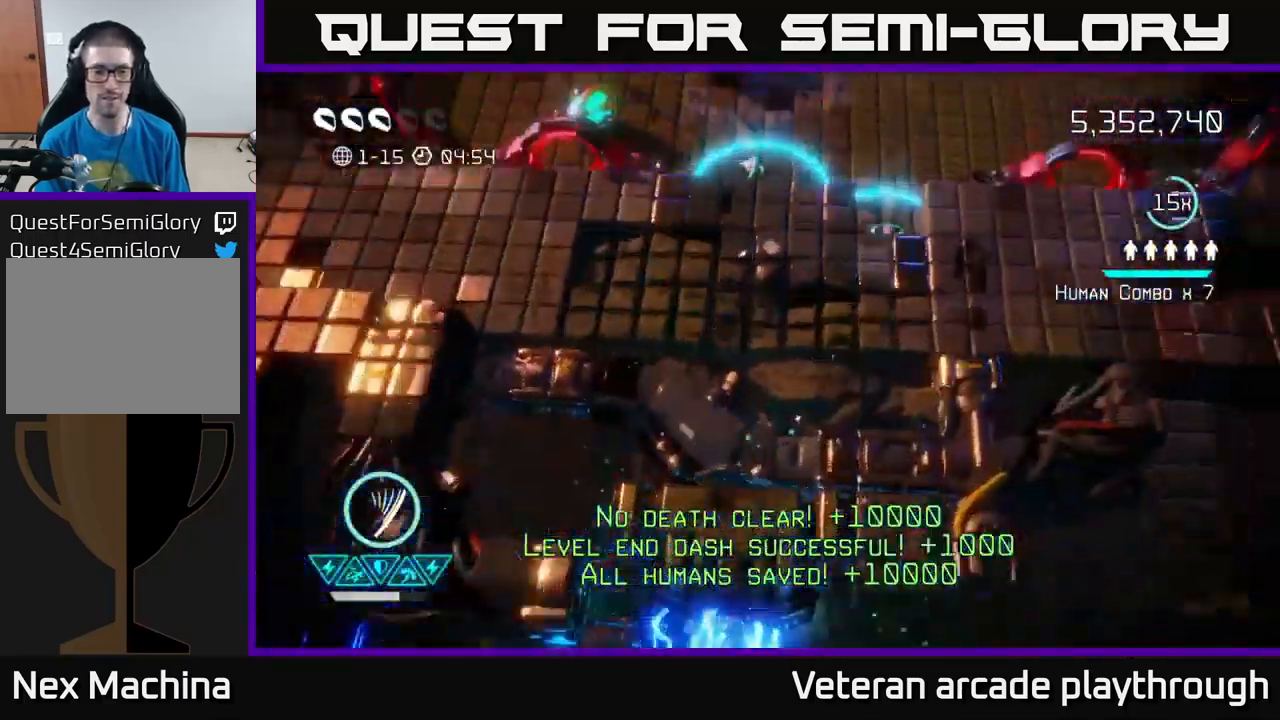
{"buttons": [], "left_stick": "down-left", "right_stick": "up-left", "events": [[83, "right_stick", "up"], [117, "left_stick", "up"], [399, "right_stick", "up-left"], [416, "left_stick", "left"], [466, "left_stick", "down-left"]]}
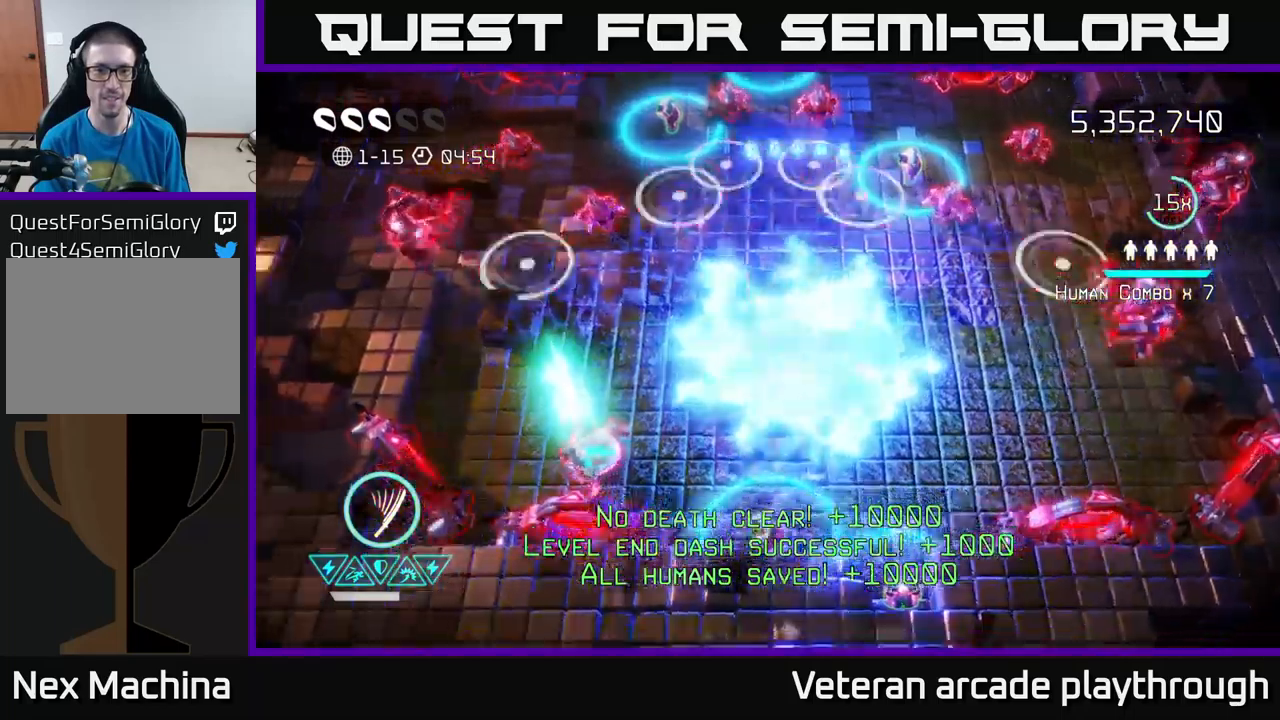
{"buttons": [], "left_stick": "left", "right_stick": "down-left", "events": [[100, "right_stick", "down-left"], [117, "left_stick", "up-right"], [433, "left_stick", "left"]]}
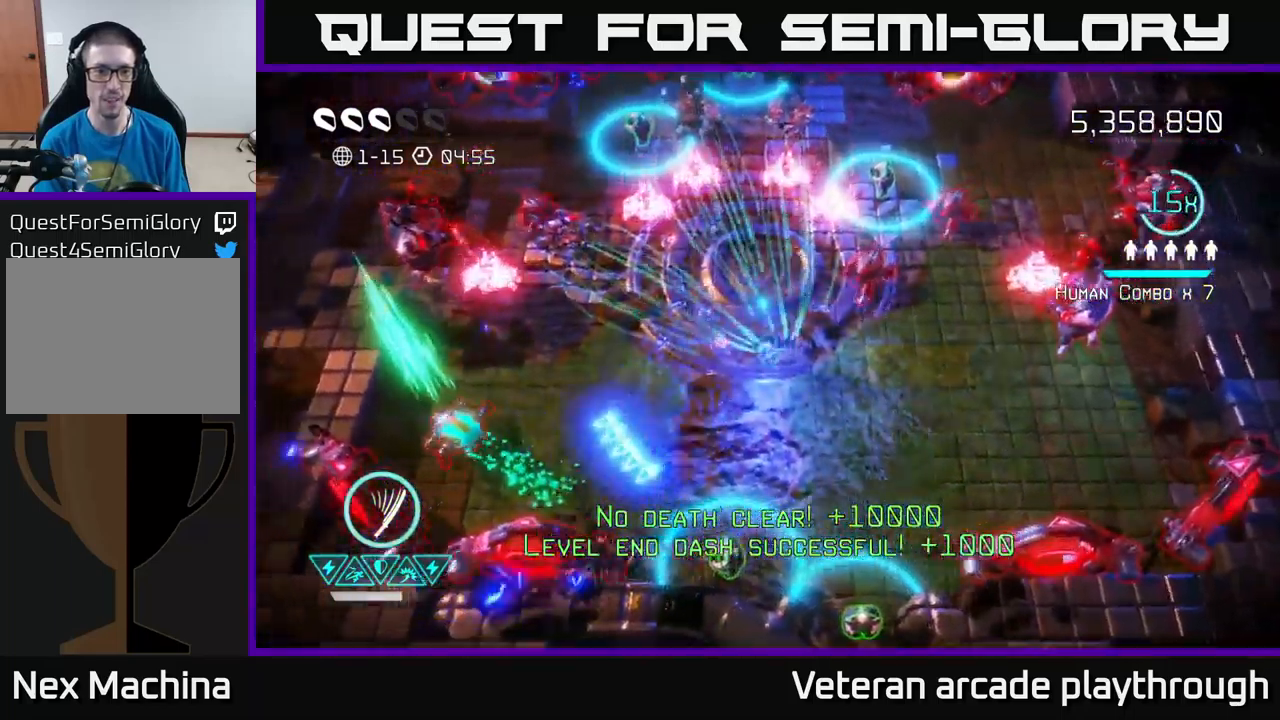
{"buttons": [], "left_stick": "left", "right_stick": "left", "events": [[50, "right_stick", "left"]]}
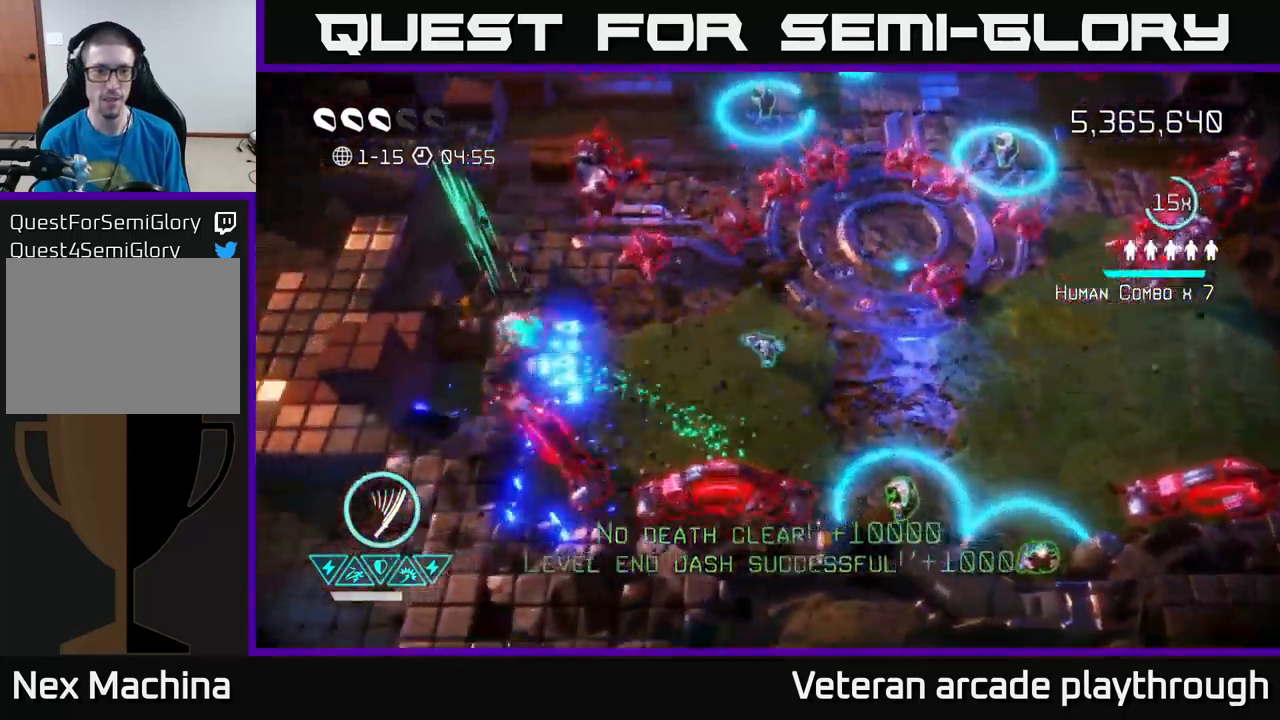
{"buttons": [], "left_stick": "left", "right_stick": "up-left", "events": [[283, "right_stick", "up-left"]]}
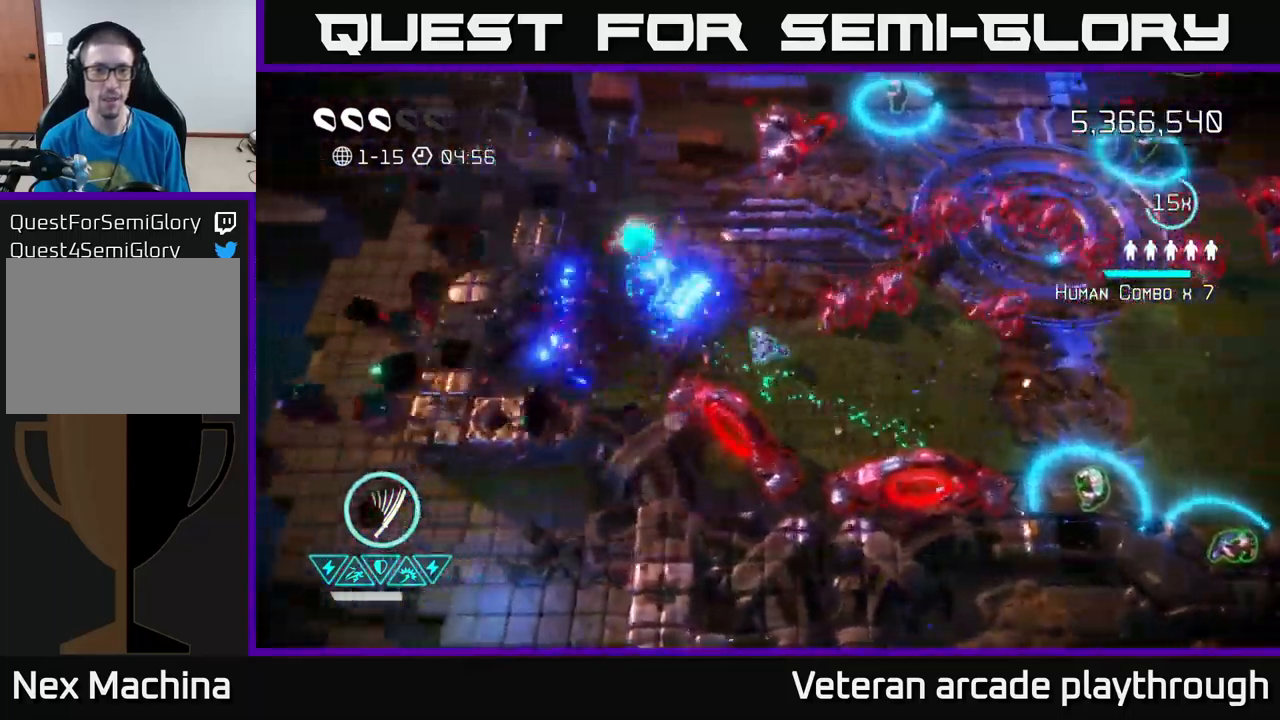
{"buttons": [], "left_stick": "up-right", "right_stick": "right", "events": [[100, "right_stick", "up"], [183, "left_stick", "up-left"], [467, "left_stick", "up-right"], [467, "right_stick", "right"]]}
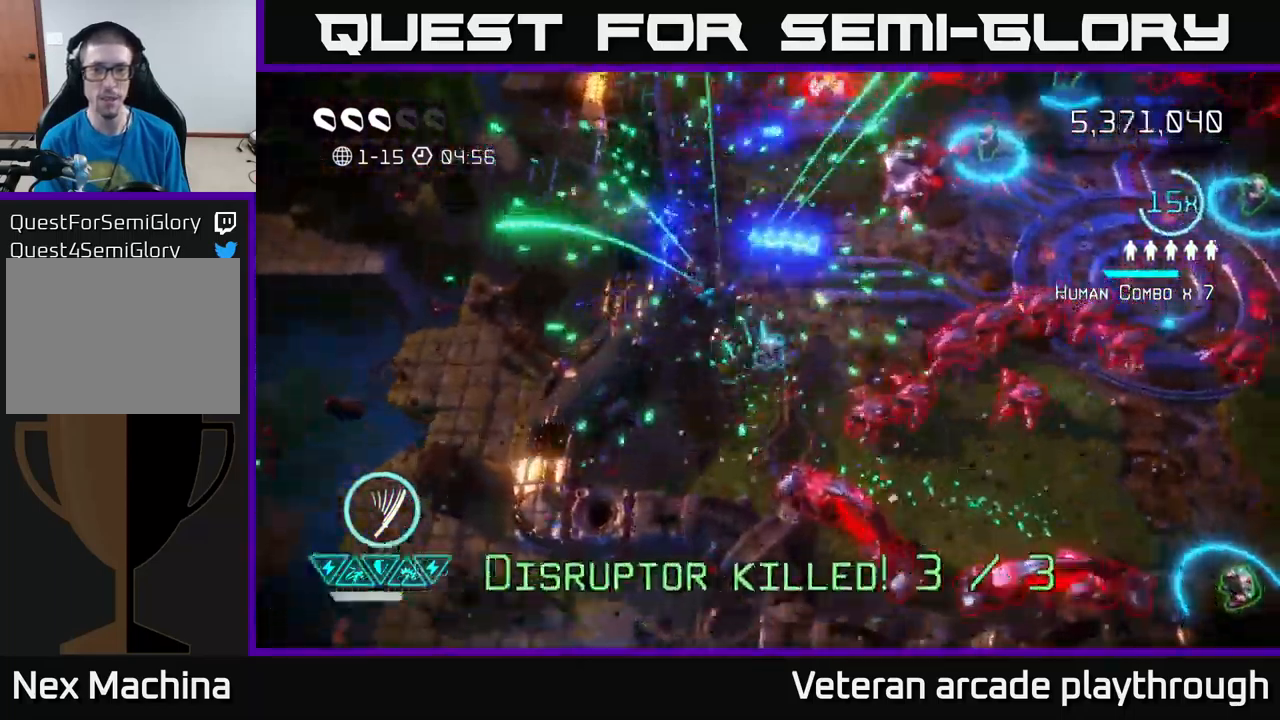
{"buttons": [], "left_stick": "up-right", "right_stick": "right", "events": [[33, "right_stick", "down-right"], [183, "left_stick", "up"], [333, "left_stick", "up-right"], [467, "right_stick", "right"]]}
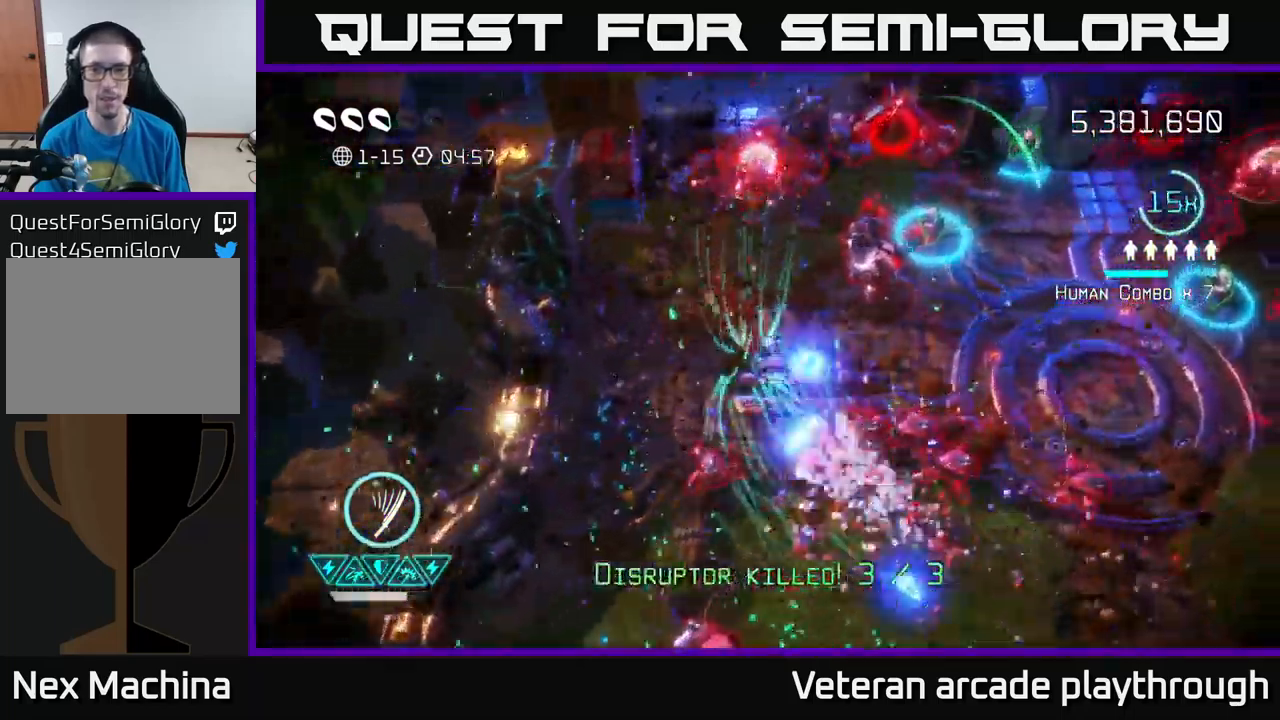
{"buttons": [], "left_stick": "up-right", "right_stick": "up-right", "events": [[100, "right_stick", "up-right"], [200, "R2", "down"], [300, "R2", "up"]]}
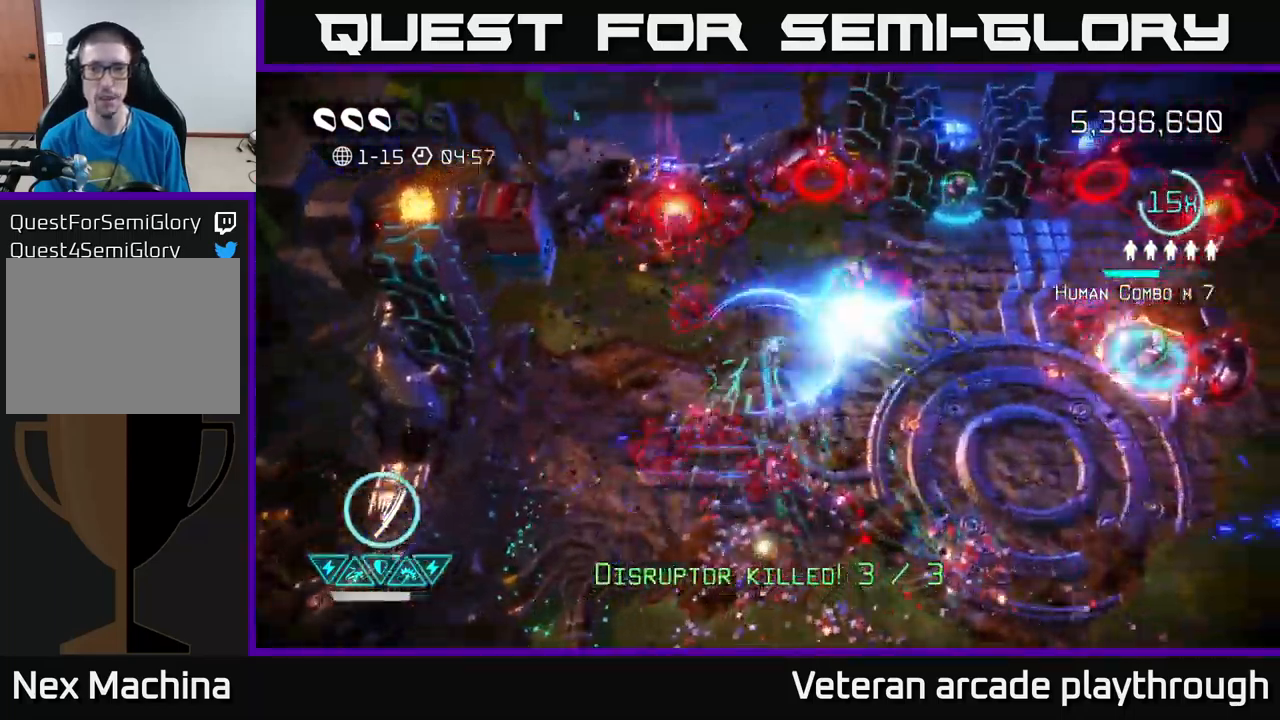
{"buttons": [], "left_stick": "up-right", "right_stick": "right", "events": [[417, "right_stick", "down-right"], [483, "right_stick", "right"]]}
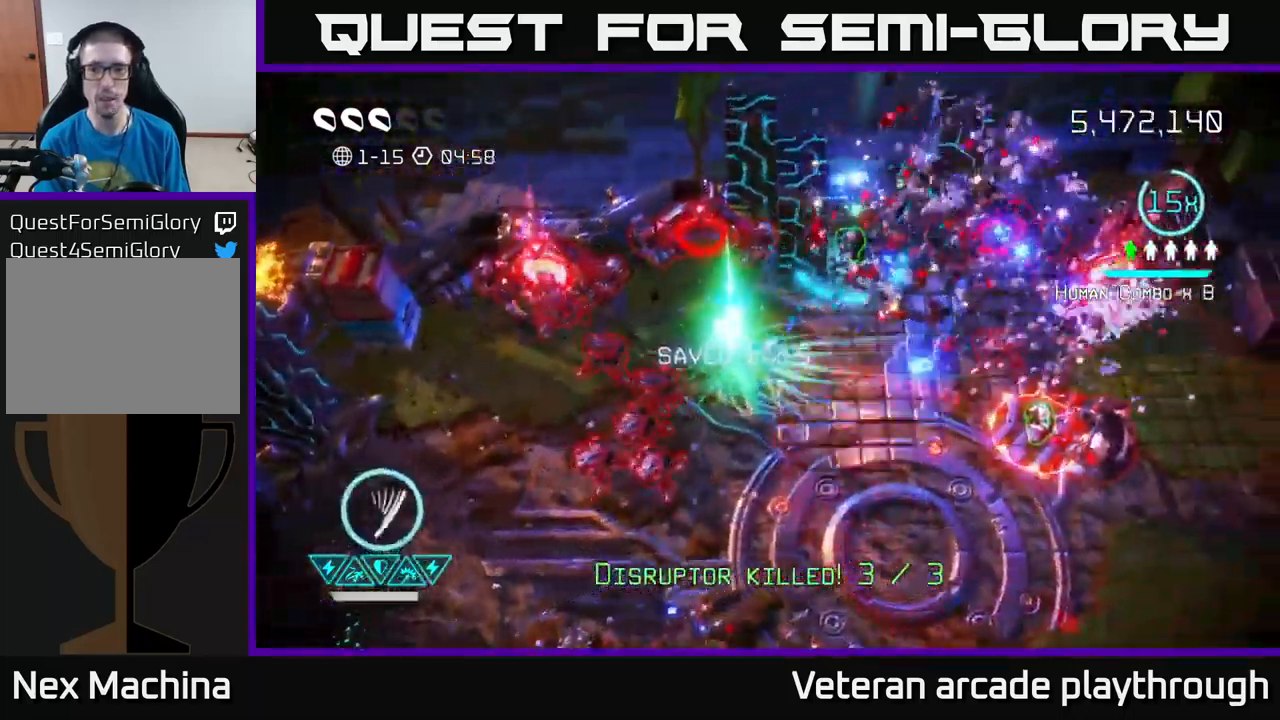
{"buttons": [], "left_stick": "down", "right_stick": "right", "events": [[100, "left_stick", "right"], [333, "left_stick", "down-right"], [433, "left_stick", "down"]]}
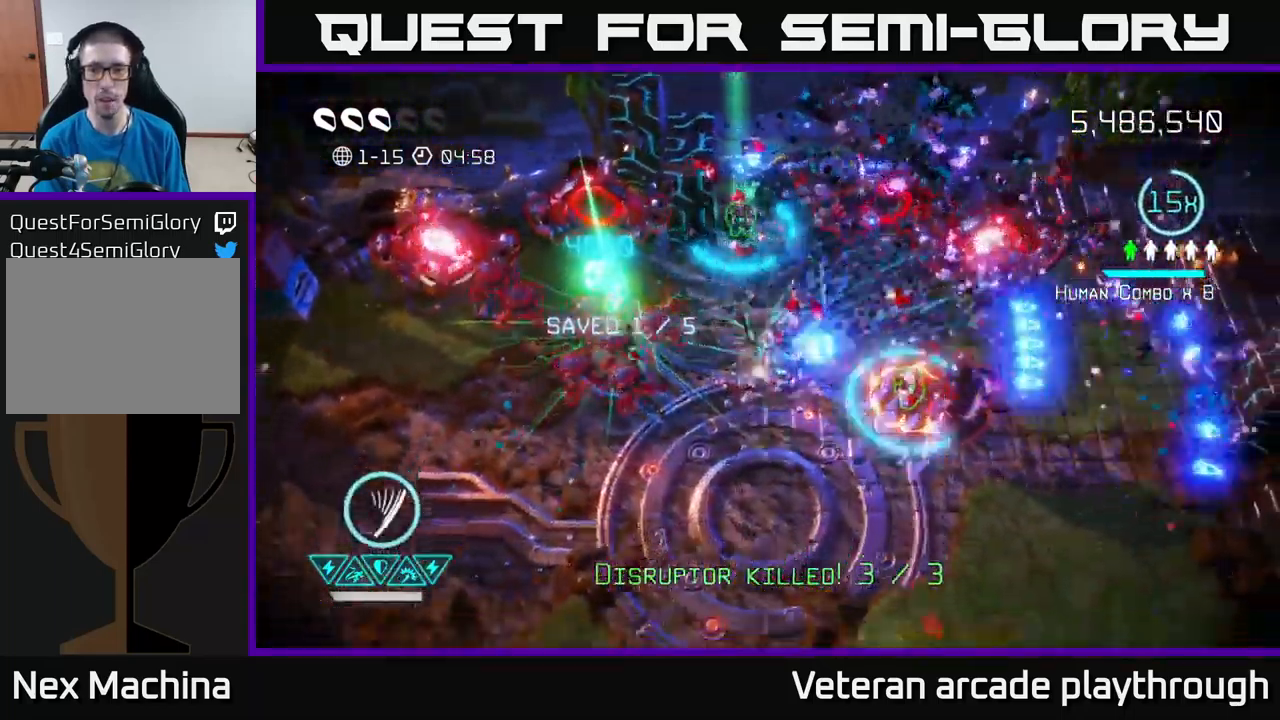
{"buttons": [], "left_stick": "up-right", "right_stick": "up-right", "events": [[100, "left_stick", "down-right"], [417, "right_stick", "up-right"], [483, "left_stick", "up-right"]]}
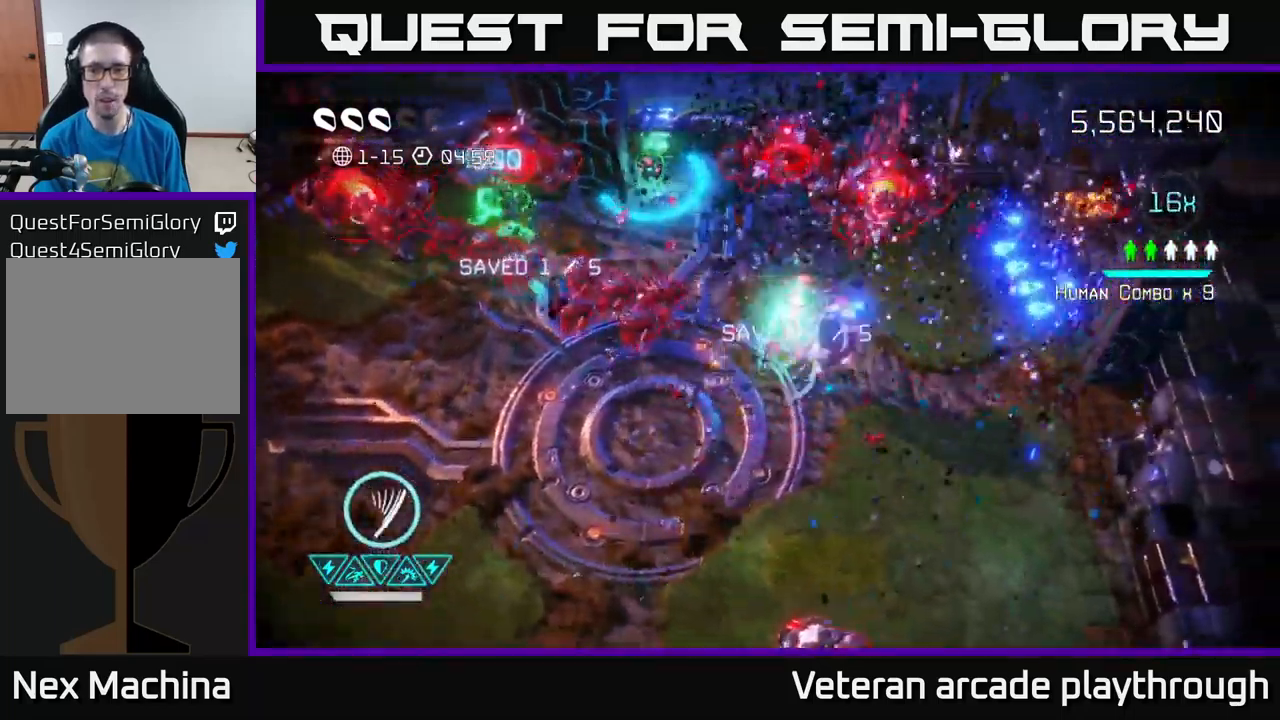
{"buttons": [], "left_stick": "left", "right_stick": "up-right", "events": [[83, "left_stick", "down-left"], [133, "right_stick", "down-left"], [183, "right_stick", "up-right"], [200, "L2", "down"], [200, "left_stick", "down"], [383, "L2", "up"], [400, "left_stick", "down-left"], [500, "left_stick", "left"]]}